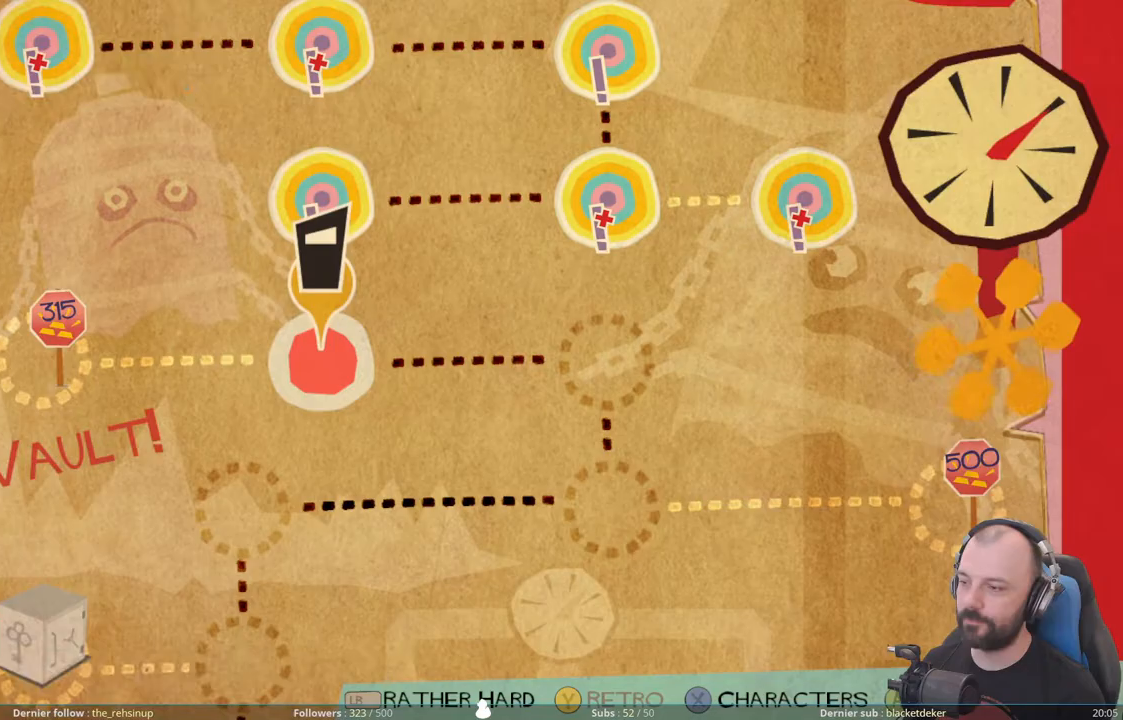
Gameplay with a controller (Xbox layout); each line is a JSON object with the inputs held at the frame after it. "events" lists button and stick changes between this image and that frame as [ms after this image, input, new state], when the widget could be followed in between. Not read: left_stick.
{"buttons": [], "right_stick": "center", "events": []}
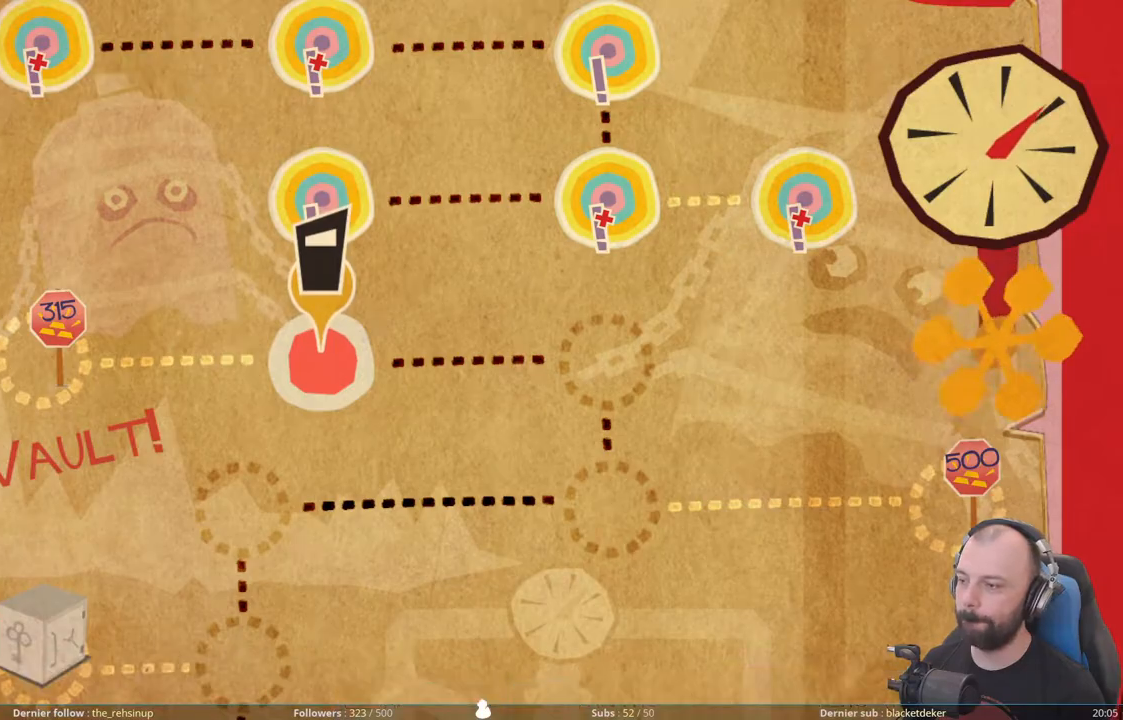
{"buttons": [], "right_stick": "center", "events": []}
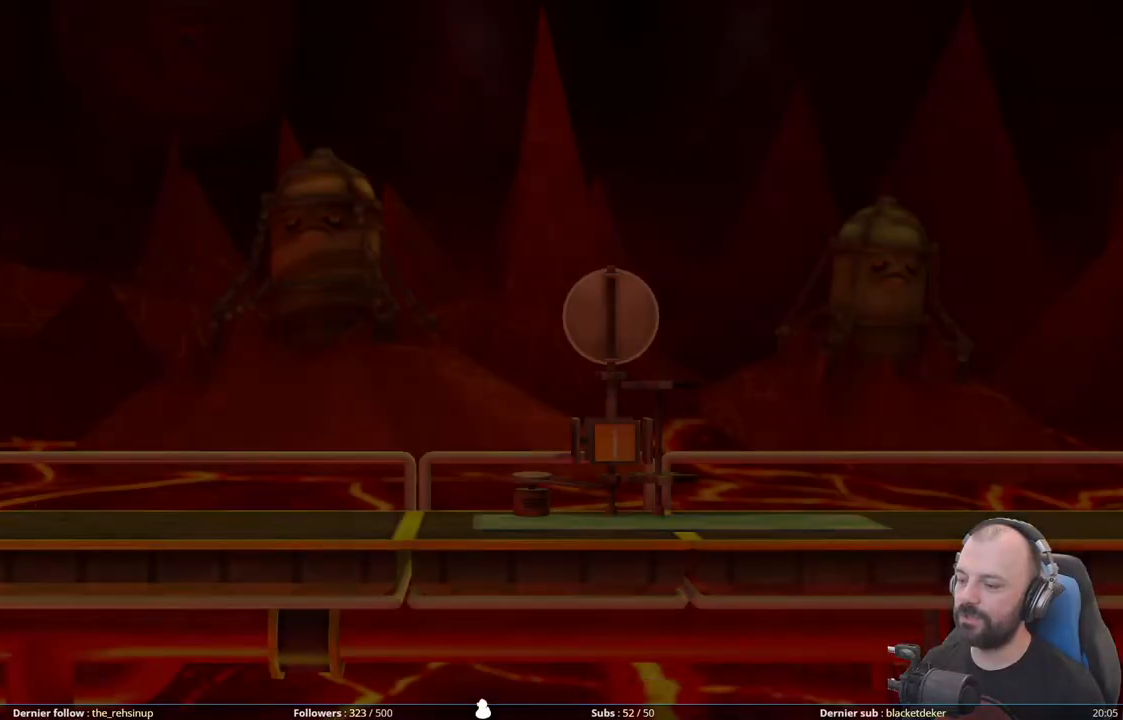
{"buttons": [], "right_stick": "center", "events": []}
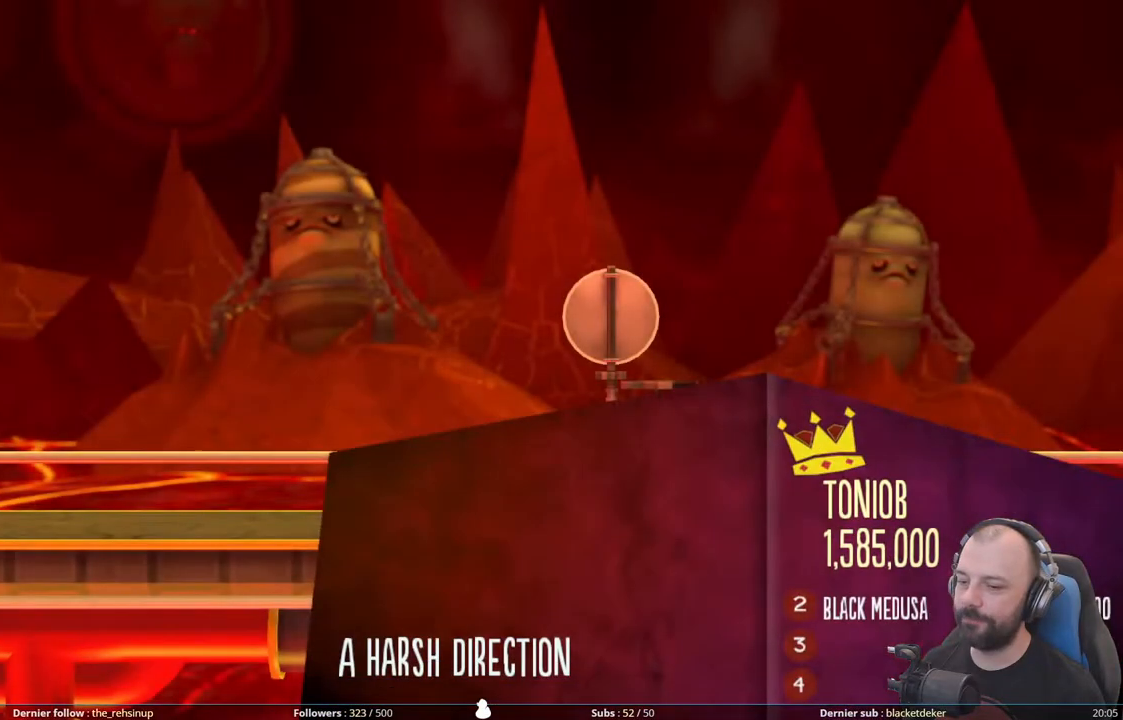
{"buttons": [], "right_stick": "center", "events": []}
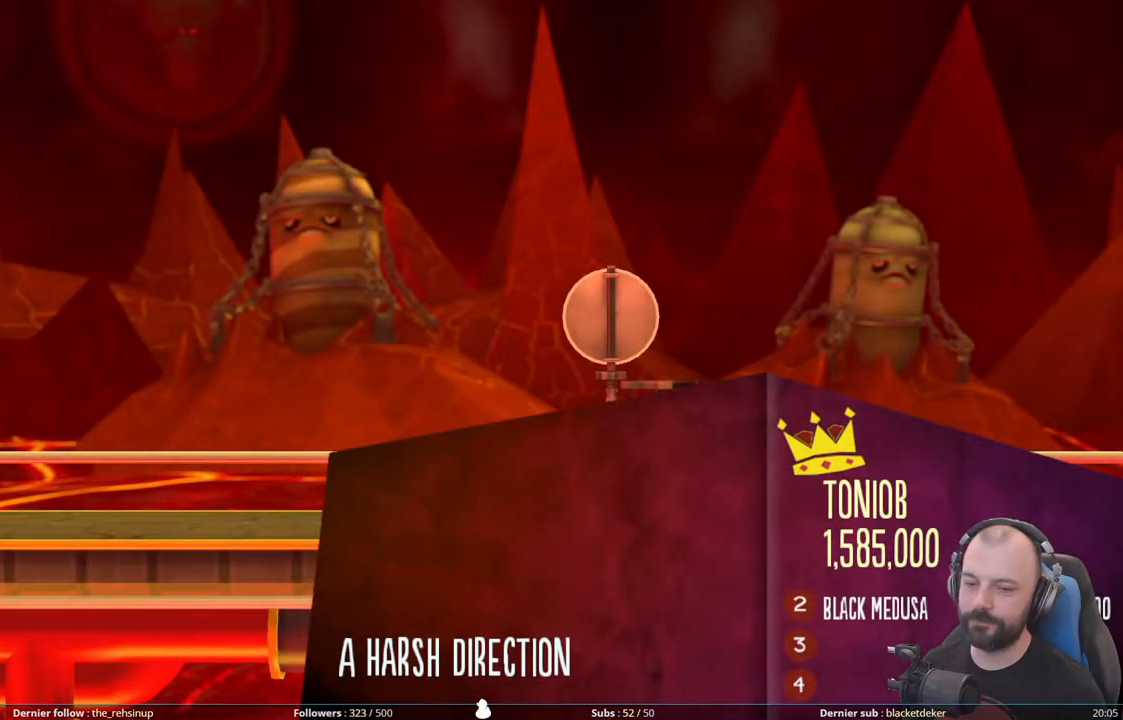
{"buttons": [], "right_stick": "center", "events": []}
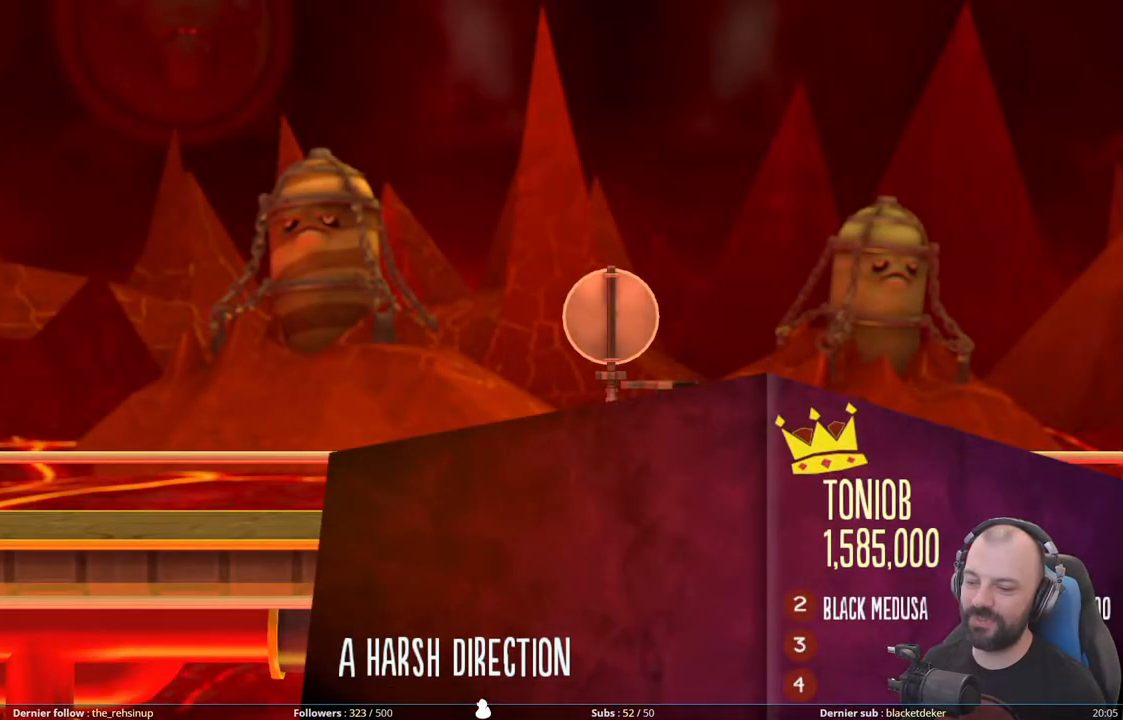
{"buttons": [], "right_stick": "center", "events": []}
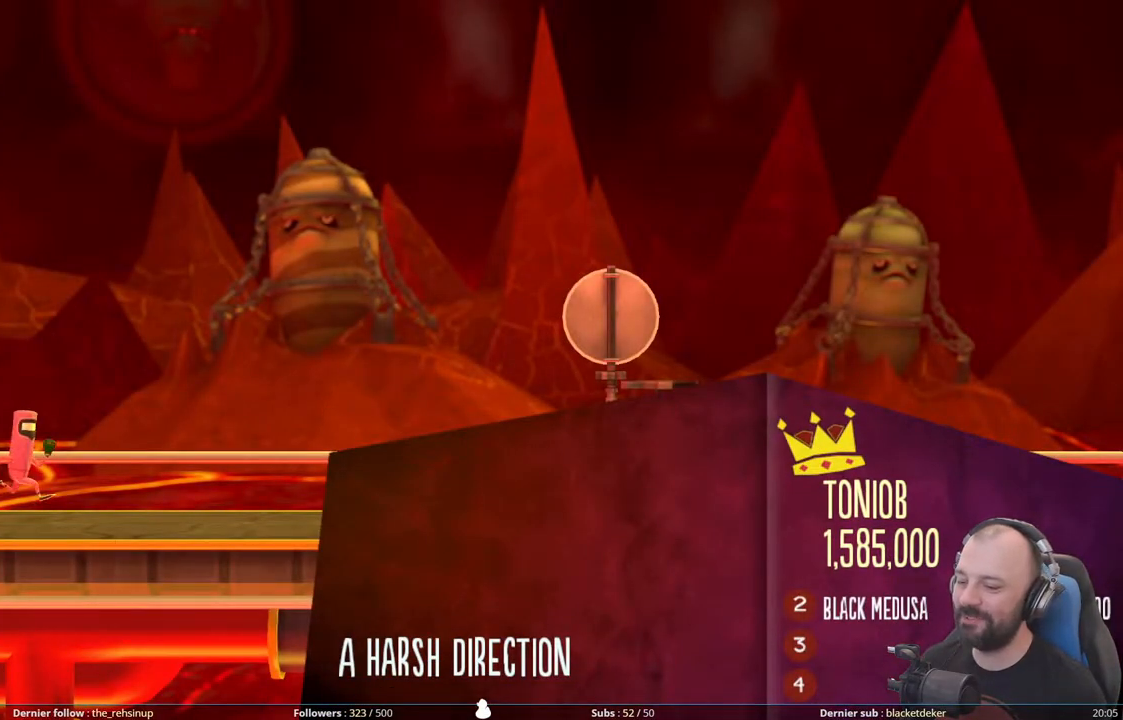
{"buttons": [], "right_stick": "center", "events": [[260, "R1", "down"], [460, "R1", "up"]]}
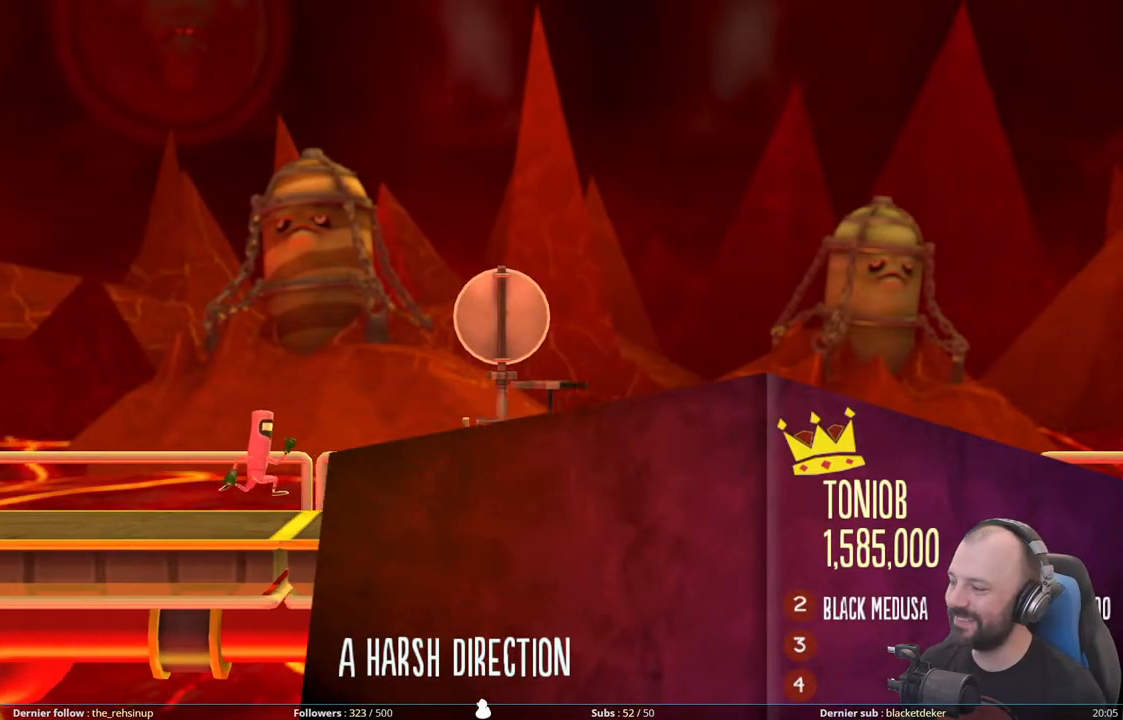
{"buttons": ["R1"], "right_stick": "center", "events": [[40, "R1", "down"], [200, "R1", "up"], [260, "R1", "down"], [400, "R1", "up"], [440, "R1", "down"]]}
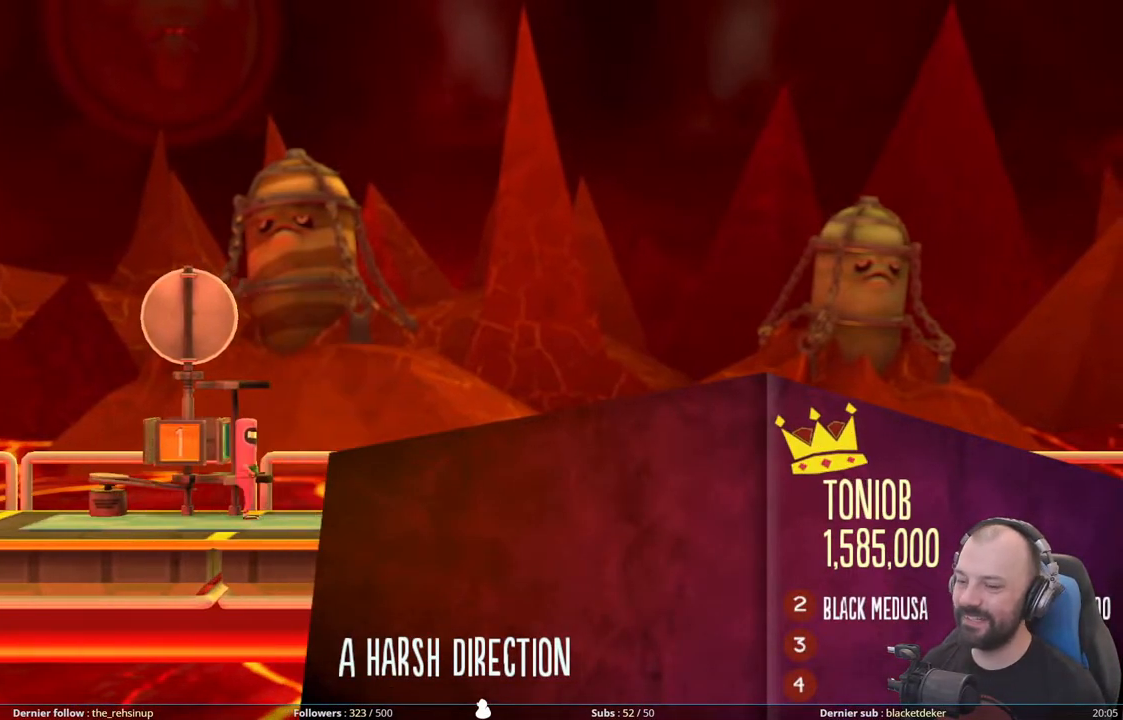
{"buttons": [], "right_stick": "center", "events": [[100, "R1", "up"], [160, "R1", "down"], [300, "R1", "up"], [360, "R1", "down"], [500, "R1", "up"]]}
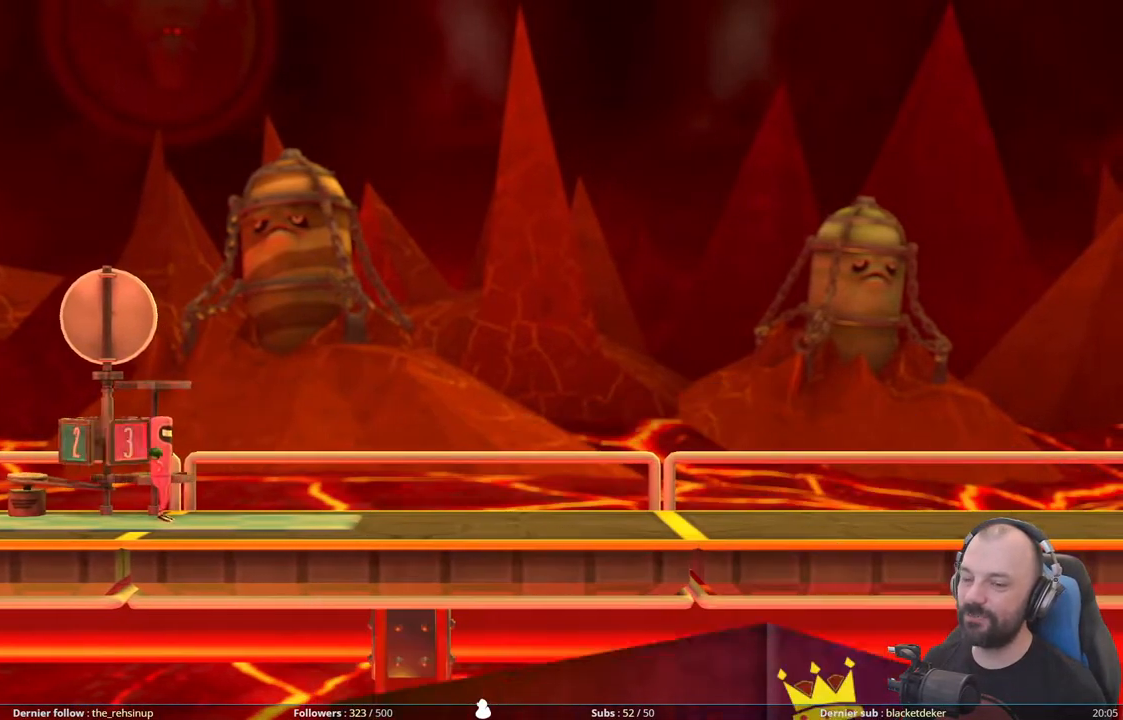
{"buttons": [], "right_stick": "center", "events": [[80, "R1", "down"], [240, "R1", "up"], [320, "R1", "down"], [480, "R1", "up"]]}
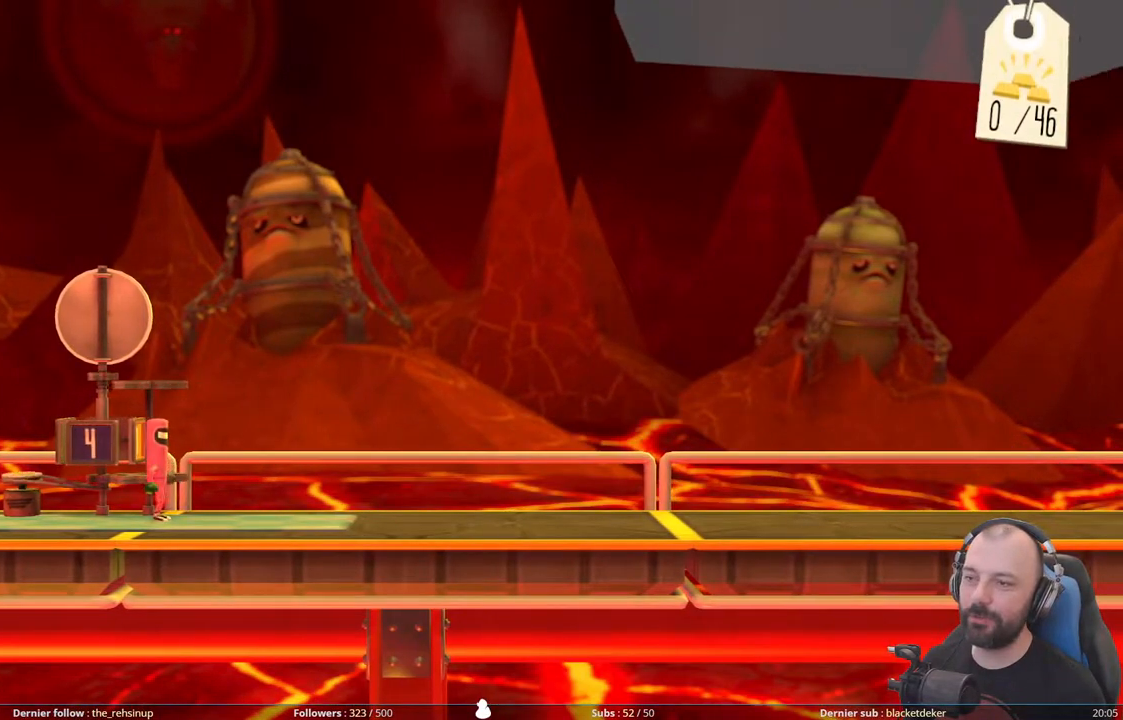
{"buttons": ["R1"], "right_stick": "center", "events": [[60, "R1", "down"], [200, "R1", "up"], [260, "R1", "down"], [400, "R1", "up"], [500, "R1", "down"]]}
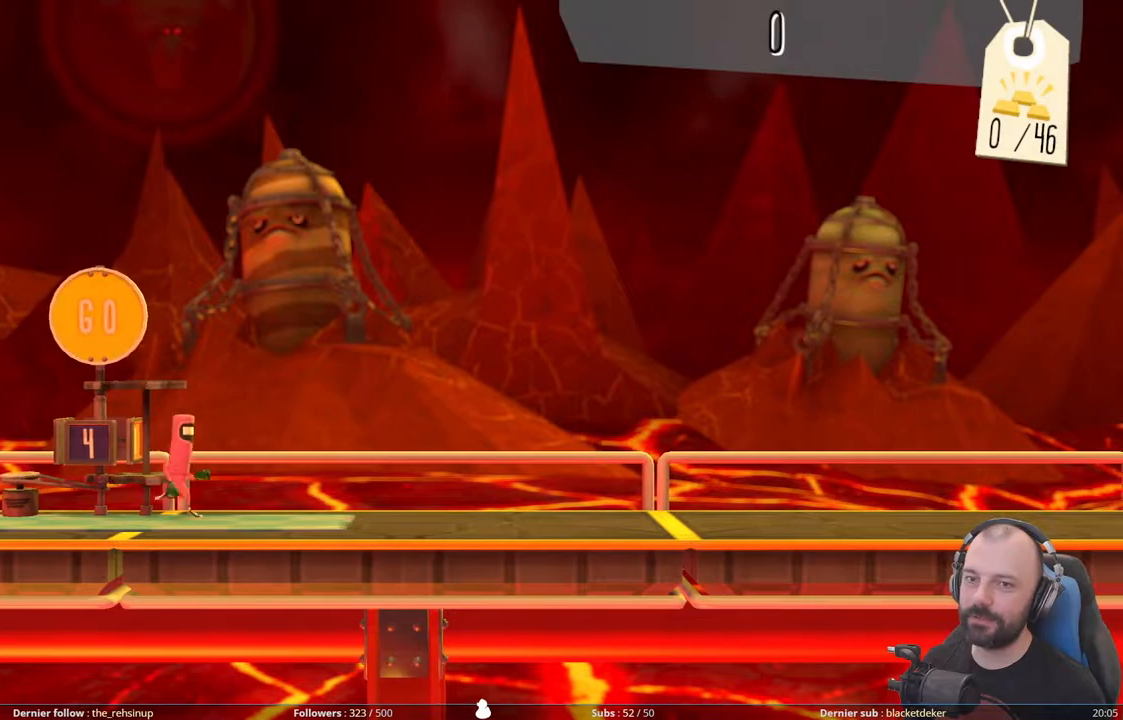
{"buttons": ["R1"], "right_stick": "center", "events": [[140, "R1", "up"], [200, "R1", "down"], [340, "R1", "up"], [420, "R1", "down"]]}
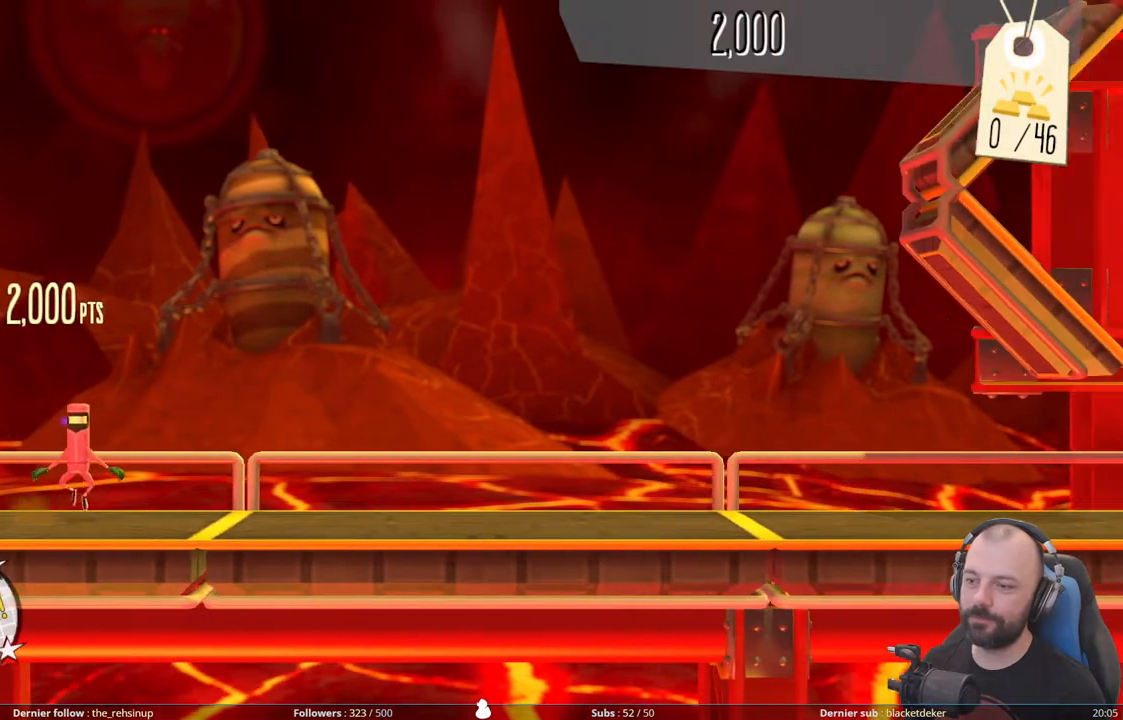
{"buttons": ["R1"], "right_stick": "center", "events": [[60, "R1", "up"], [140, "R1", "down"], [300, "R1", "up"], [460, "R1", "down"]]}
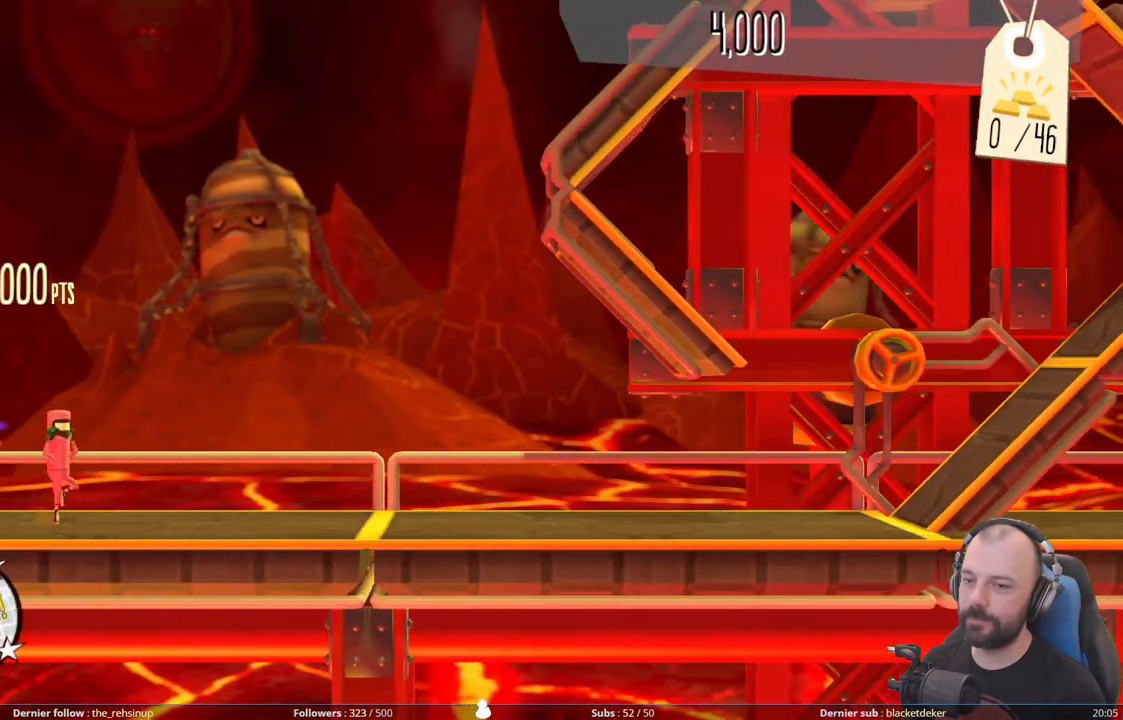
{"buttons": [], "right_stick": "center", "events": [[120, "R1", "up"], [160, "R1", "down"], [300, "R1", "up"], [340, "R1", "down"], [500, "R1", "up"]]}
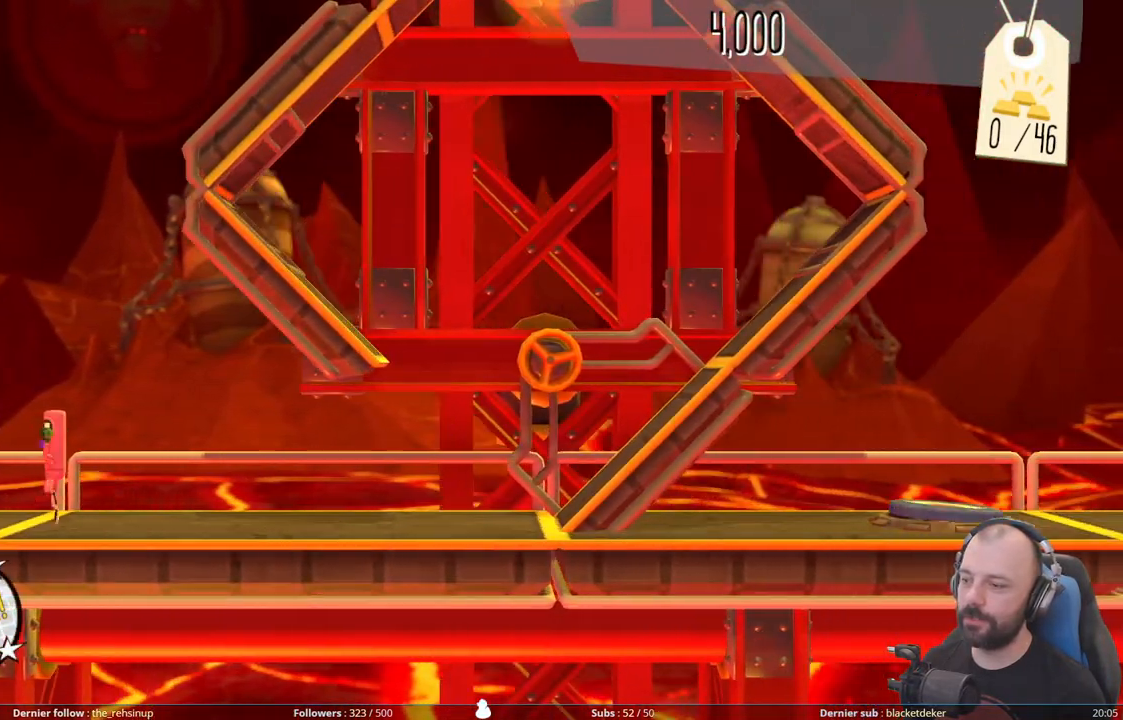
{"buttons": [], "right_stick": "center", "events": [[40, "R1", "down"], [200, "R1", "up"]]}
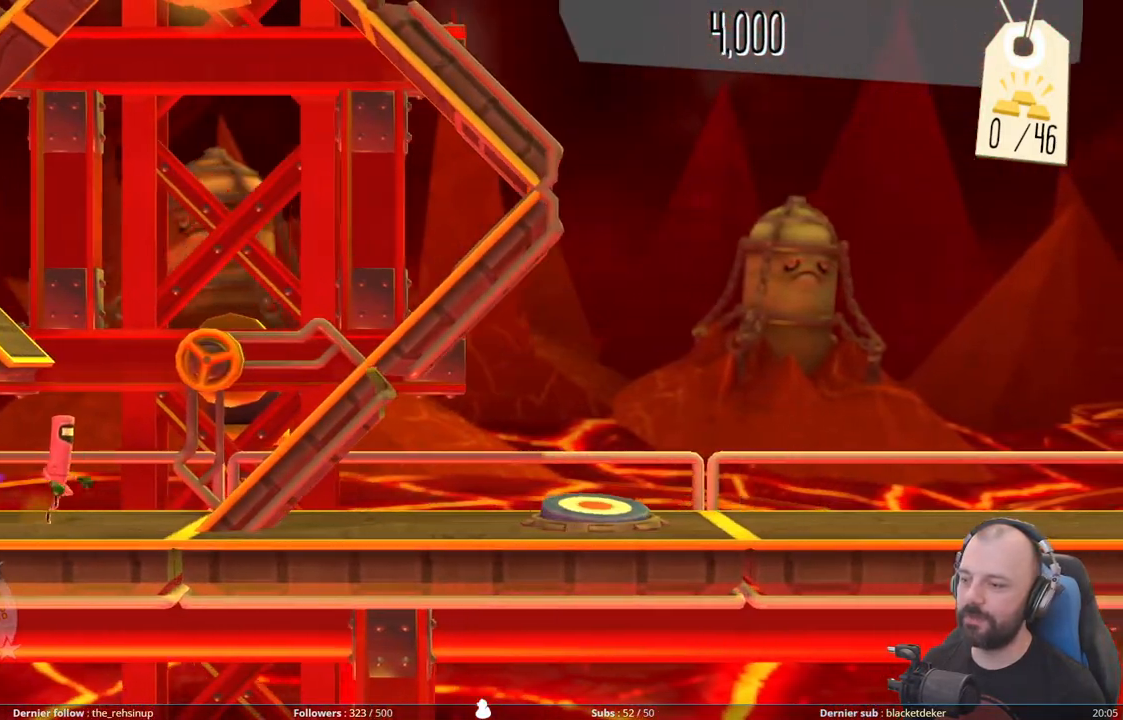
{"buttons": [], "right_stick": "center", "events": []}
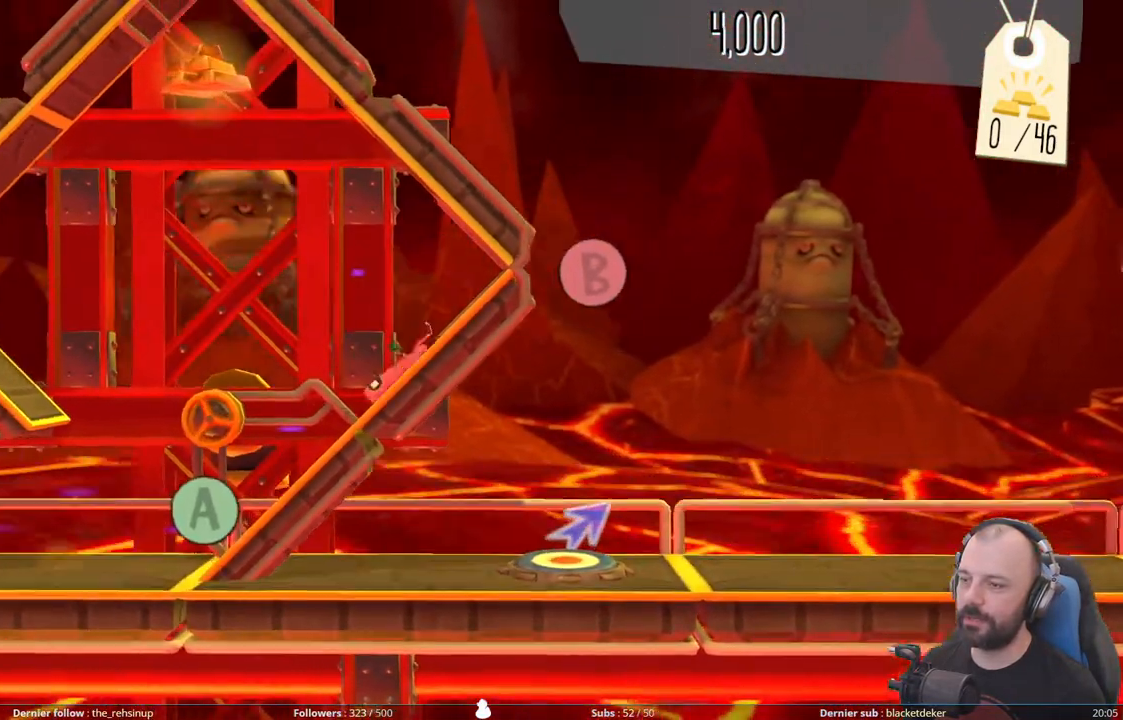
{"buttons": ["Y"], "right_stick": "center", "events": [[20, "B", "down"], [180, "B", "up"], [420, "Y", "down"]]}
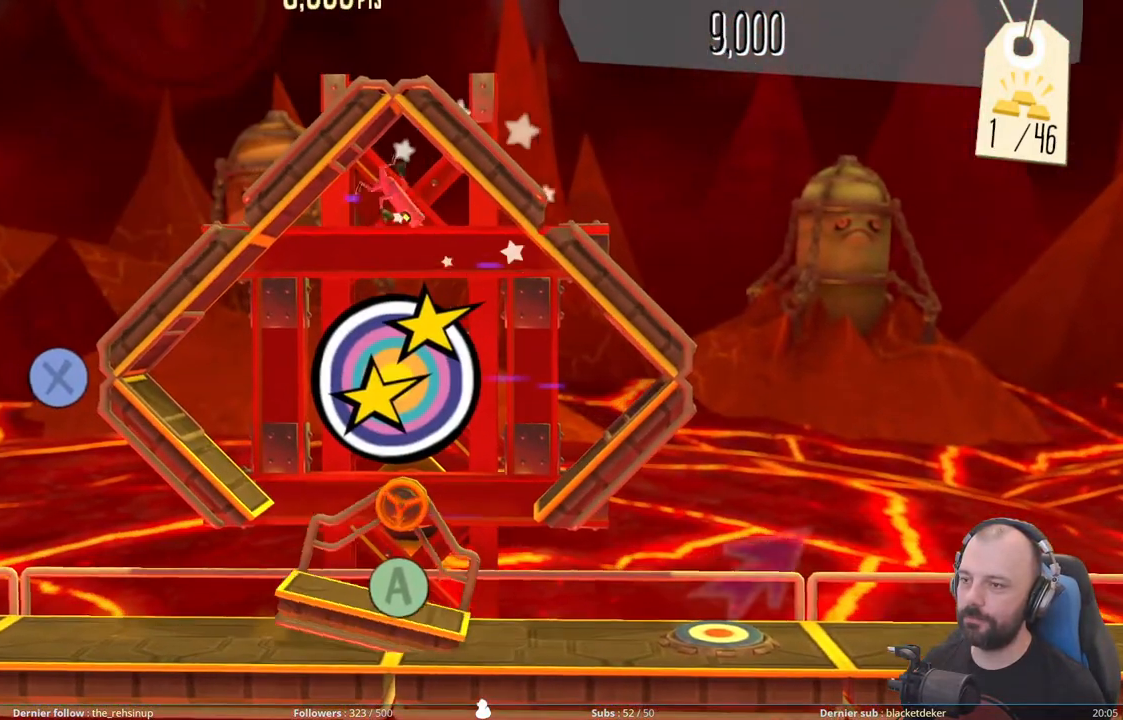
{"buttons": [], "right_stick": "center", "events": [[80, "Y", "up"], [300, "X", "down"], [460, "X", "up"]]}
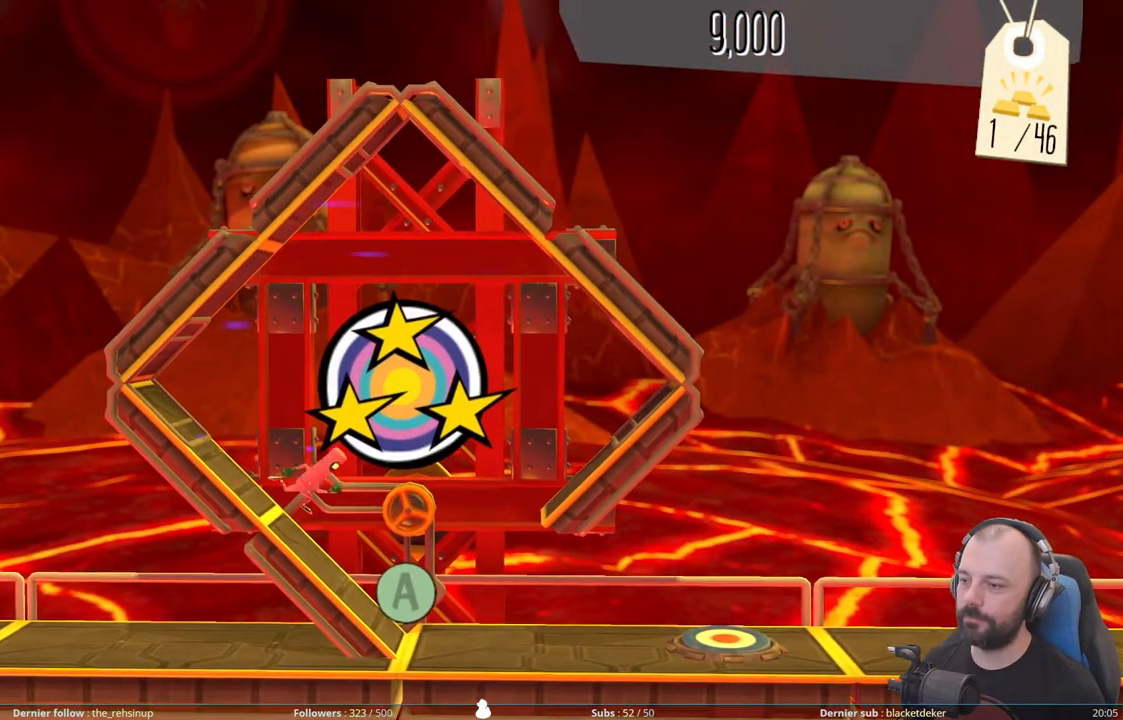
{"buttons": [], "right_stick": "center", "events": [[140, "A", "down"], [240, "A", "up"]]}
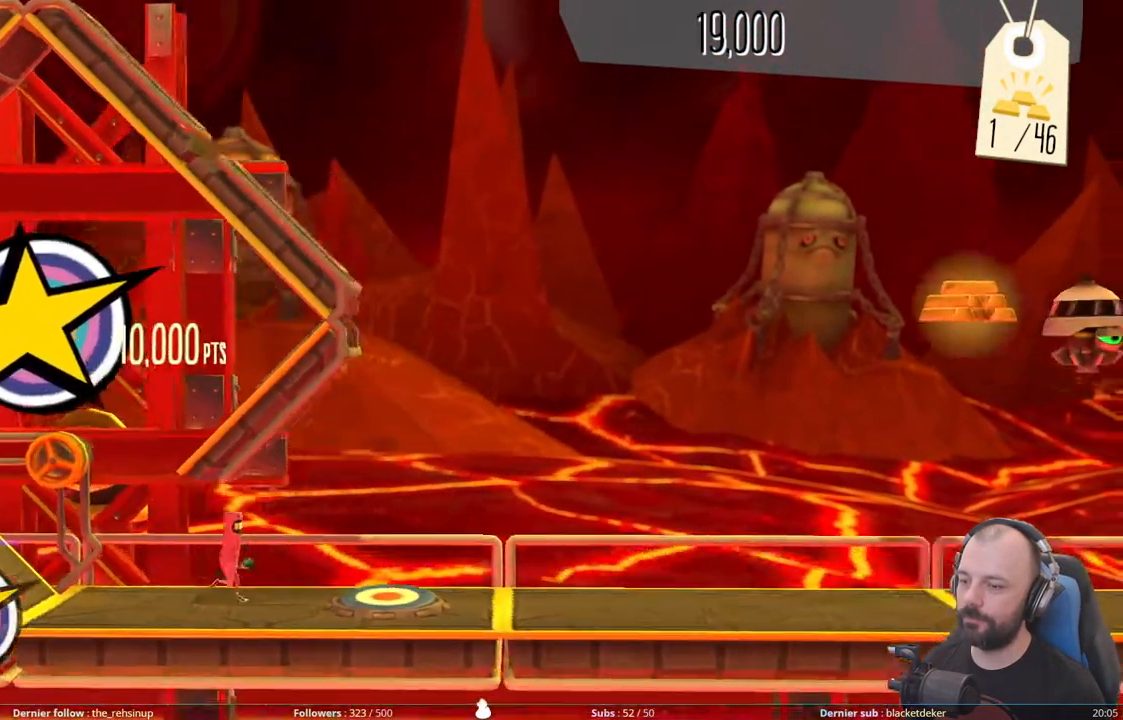
{"buttons": ["DPAD_UP"], "right_stick": "center", "events": [[200, "DPAD_UP", "down"]]}
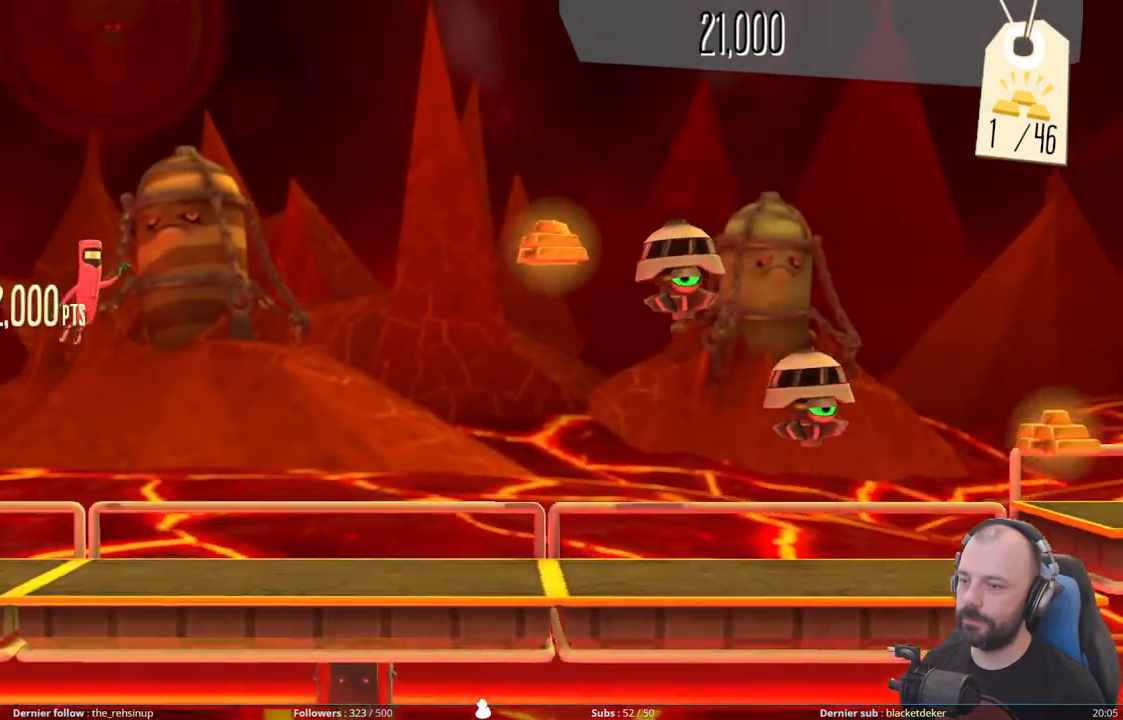
{"buttons": [], "right_stick": "center", "events": [[480, "DPAD_UP", "up"]]}
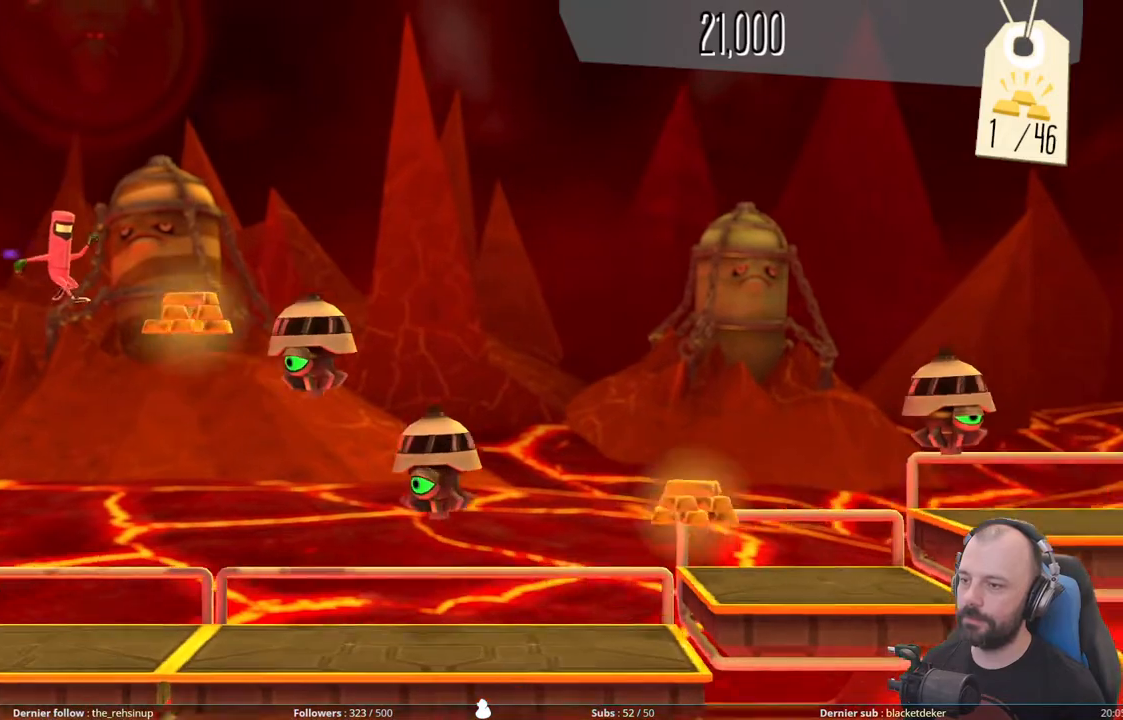
{"buttons": ["DPAD_DOWN"], "right_stick": "center", "events": [[160, "DPAD_DOWN", "down"]]}
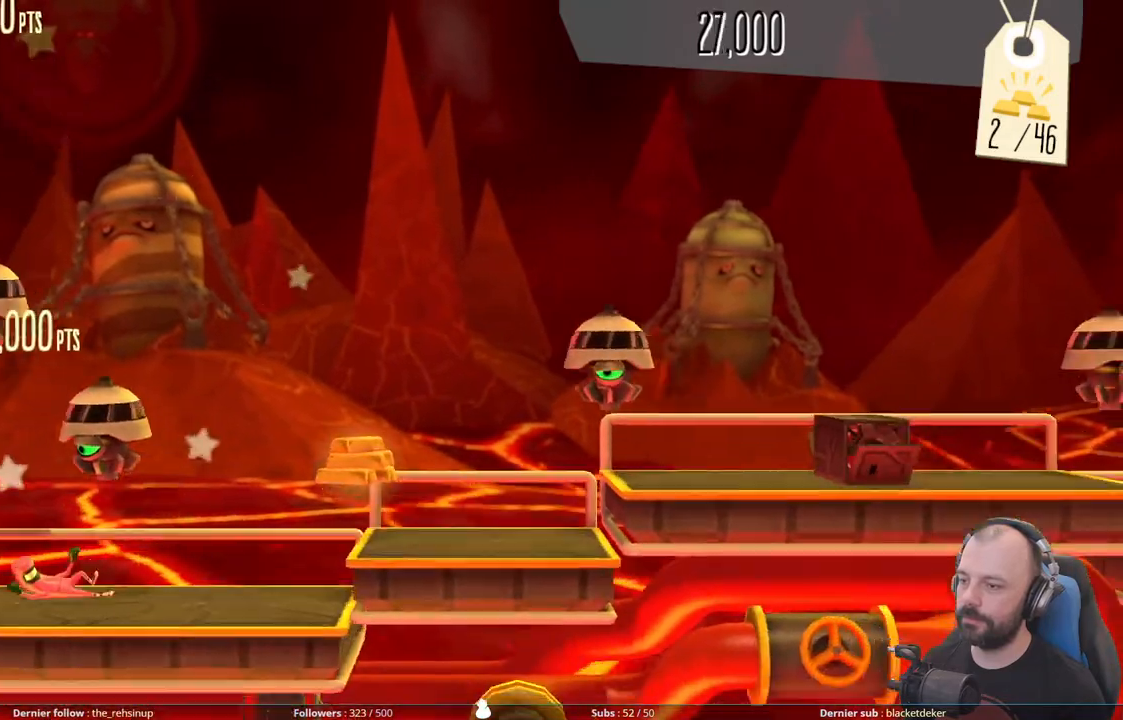
{"buttons": ["A"], "right_stick": "center", "events": [[160, "A", "down"], [180, "DPAD_DOWN", "up"]]}
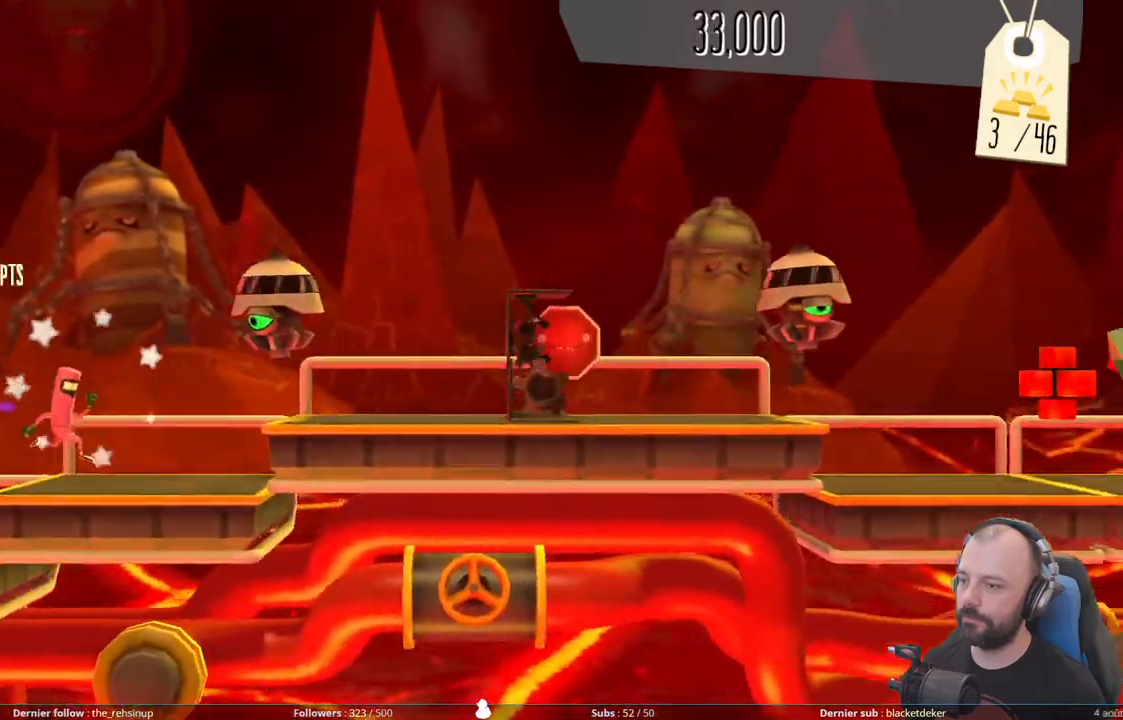
{"buttons": ["X", "DPAD_DOWN"], "right_stick": "center", "events": [[20, "DPAD_DOWN", "down"], [60, "A", "up"], [200, "A", "down"], [380, "A", "up"], [480, "X", "down"]]}
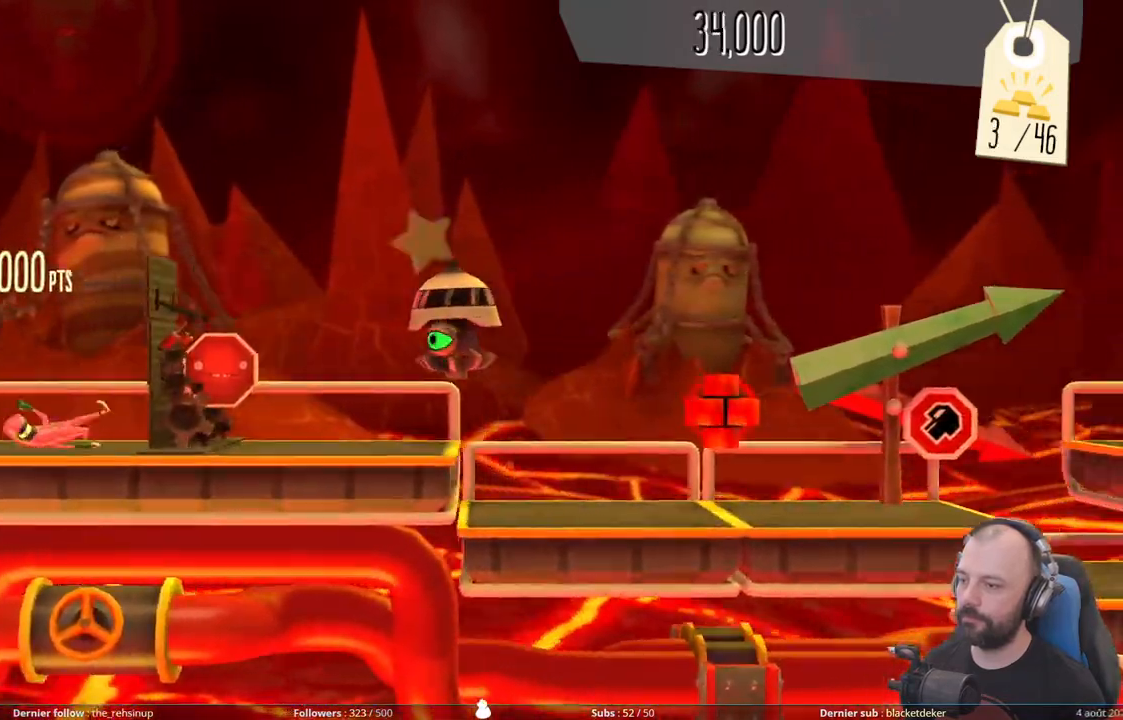
{"buttons": ["DPAD_DOWN"], "right_stick": "center", "events": [[220, "X", "up"]]}
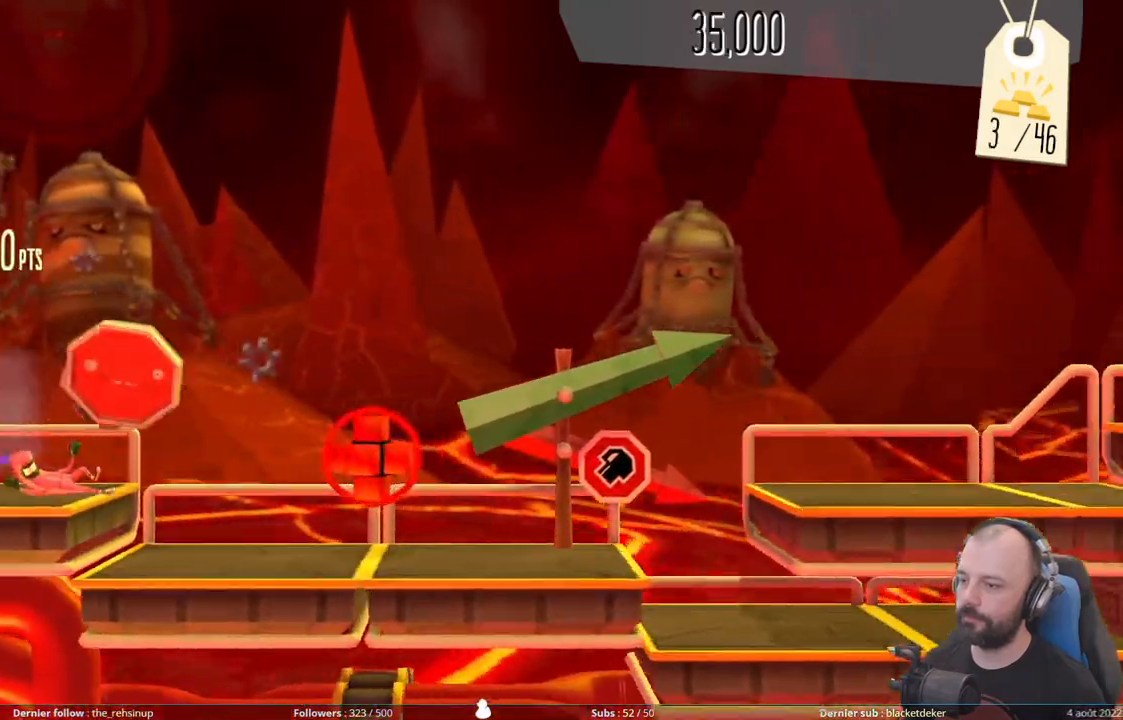
{"buttons": [], "right_stick": "center", "events": [[120, "DPAD_DOWN", "up"], [280, "A", "down"], [460, "A", "up"]]}
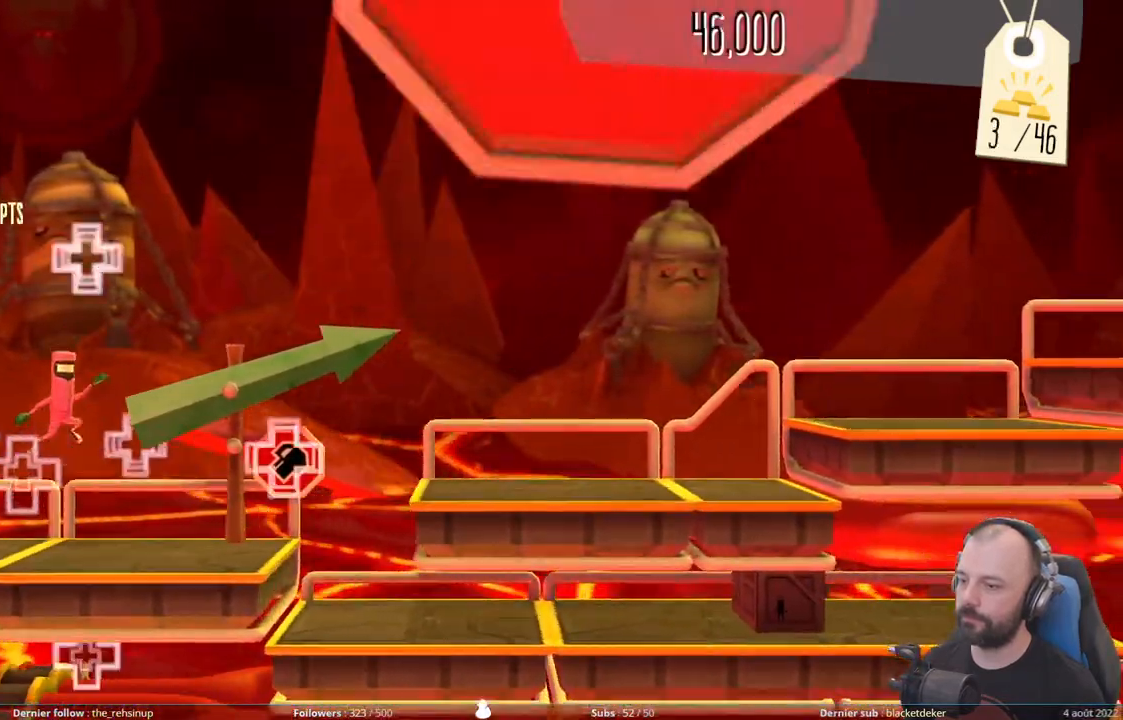
{"buttons": ["A"], "right_stick": "center", "events": [[220, "A", "down"]]}
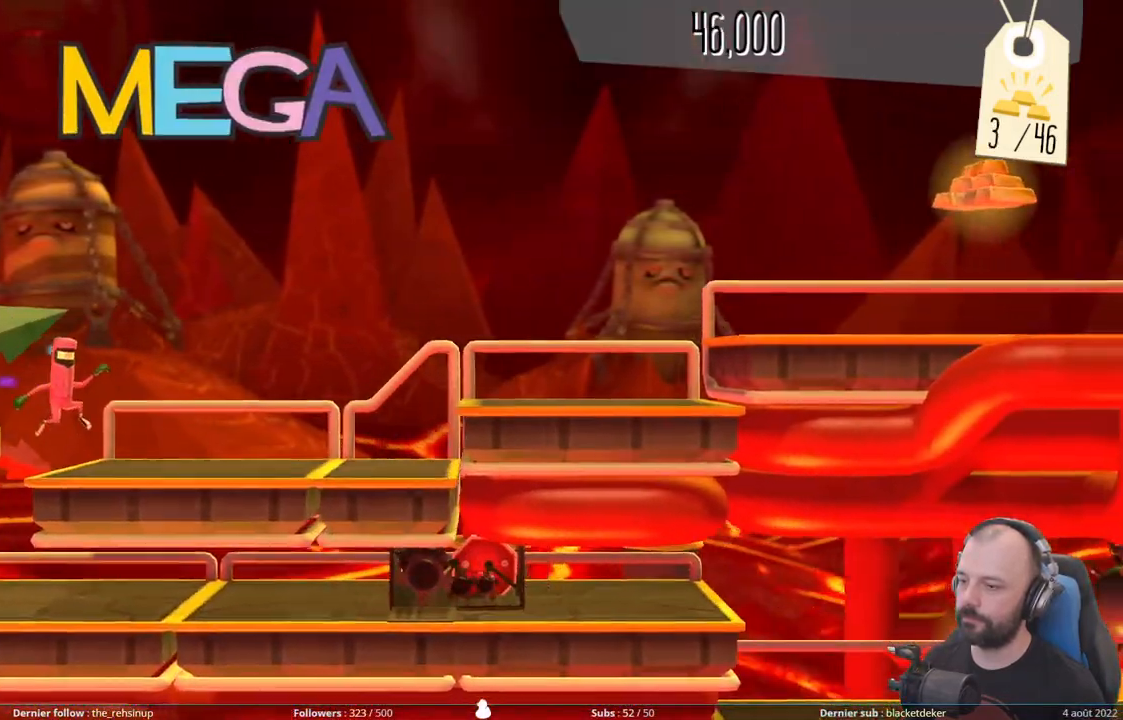
{"buttons": ["A"], "right_stick": "center", "events": [[120, "A", "up"], [380, "A", "down"]]}
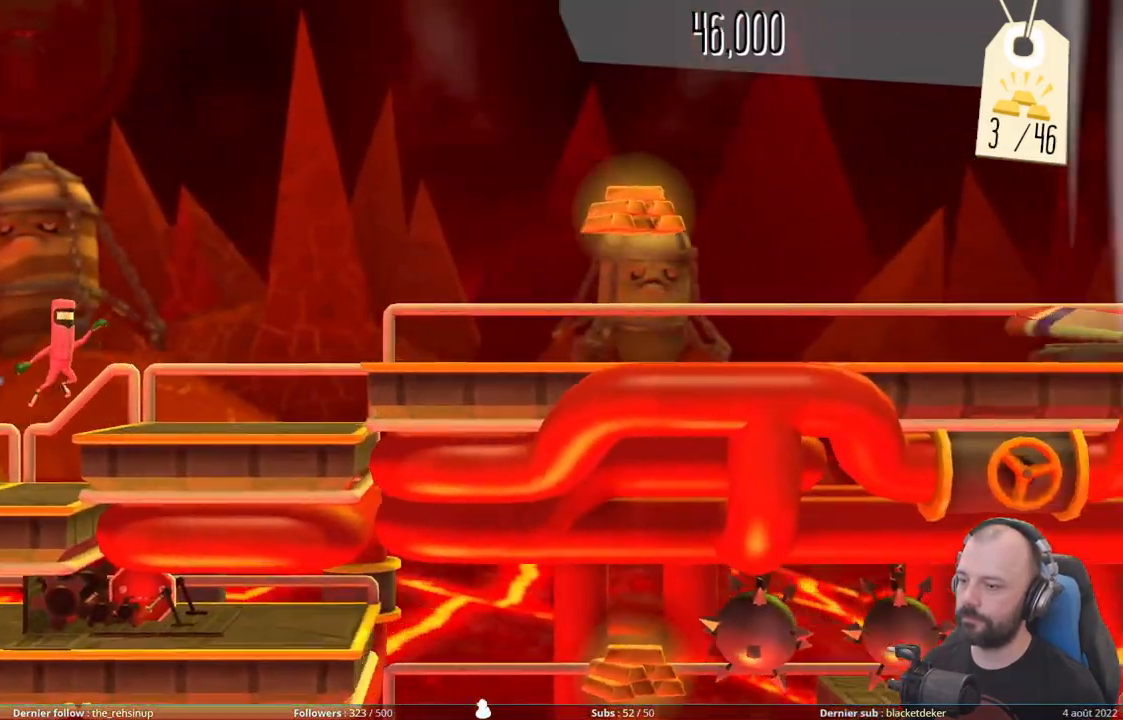
{"buttons": [], "right_stick": "center", "events": [[120, "A", "up"], [260, "A", "down"], [480, "A", "up"]]}
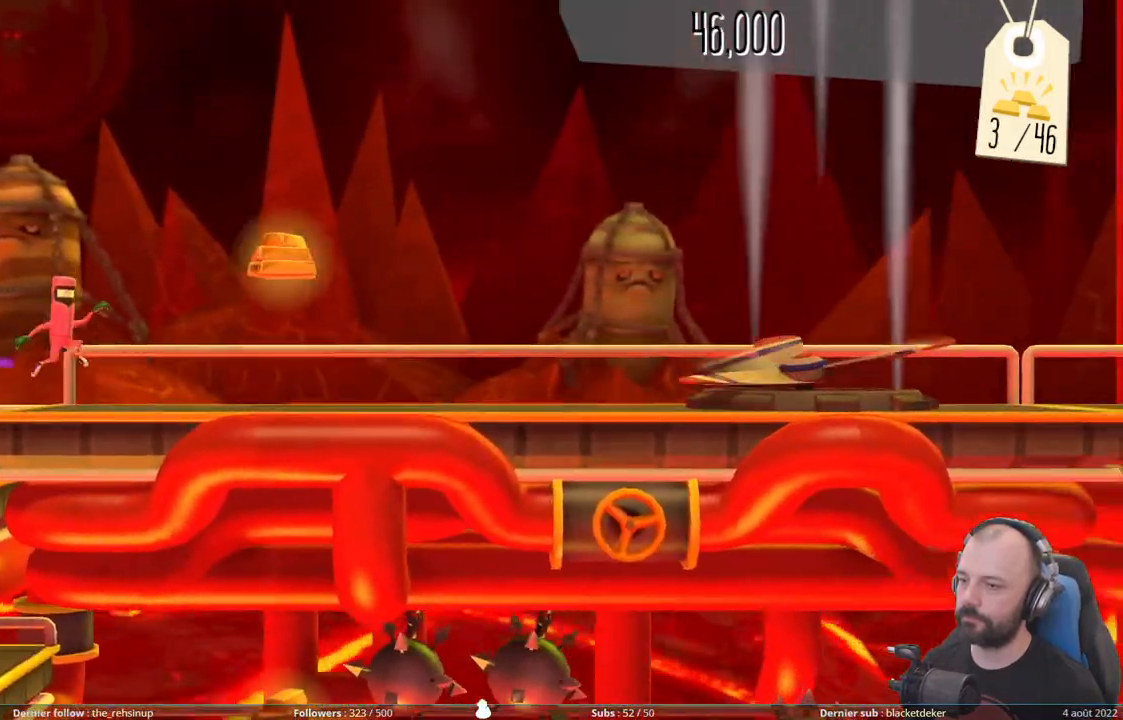
{"buttons": ["A"], "right_stick": "center", "events": [[80, "A", "down"]]}
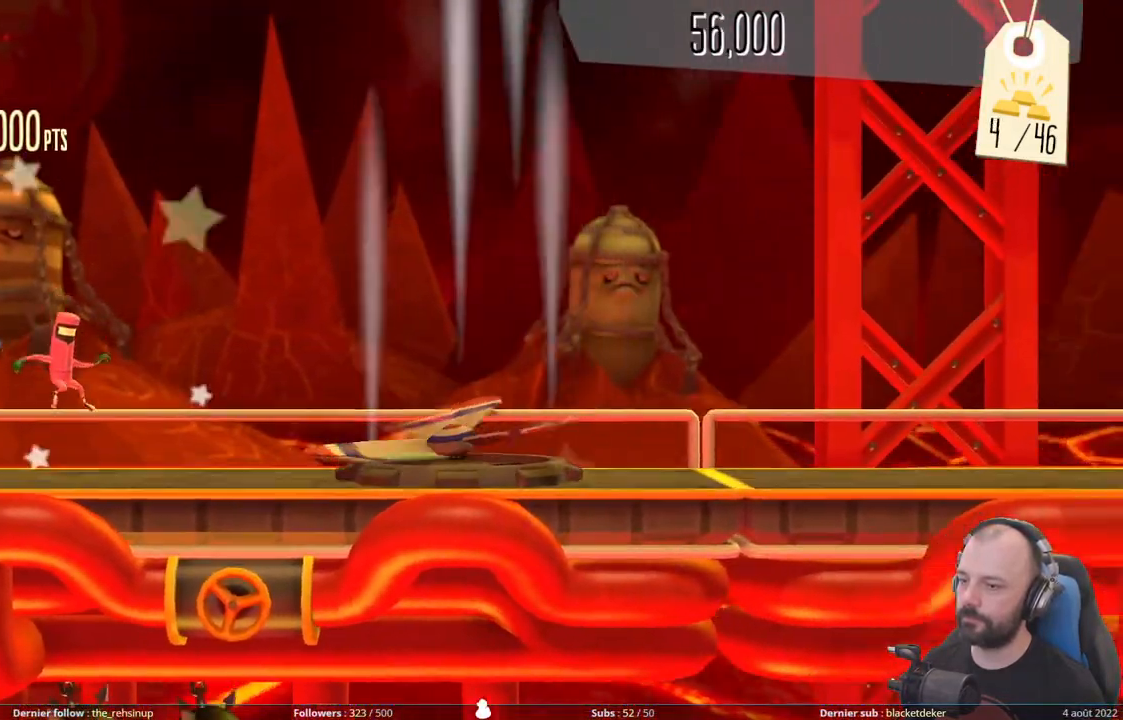
{"buttons": [], "right_stick": "center", "events": [[80, "A", "up"]]}